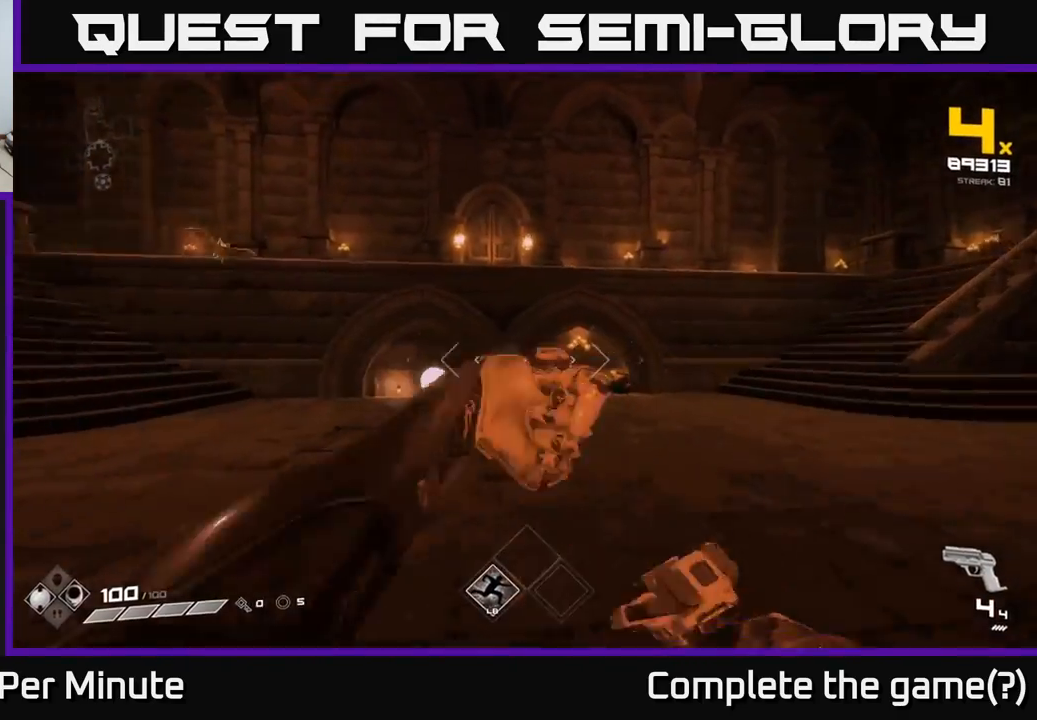
Gameplay with a controller (Xbox layout); each line is a JSON object with the inputs held at the frame after it. "events" lists button and stick changes between this image and that frame as [ms after this image, input, new state], when the widget could be followed in between.
{"buttons": ["R2"], "left_stick": "up", "right_stick": "center", "events": [[50, "left_stick", "up-right"], [167, "right_stick", "up-left"], [217, "left_stick", "up"], [283, "right_stick", "center"], [500, "R2", "down"]]}
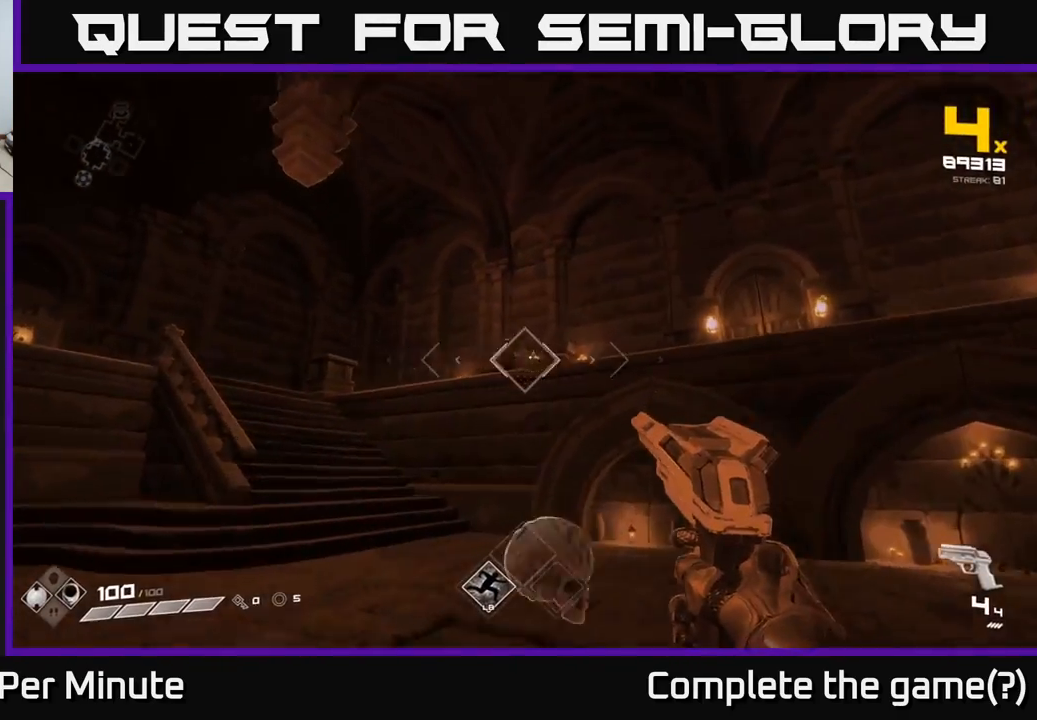
{"buttons": [], "left_stick": "up-left", "right_stick": "right", "events": [[83, "R2", "up"], [317, "left_stick", "up-left"], [450, "right_stick", "right"]]}
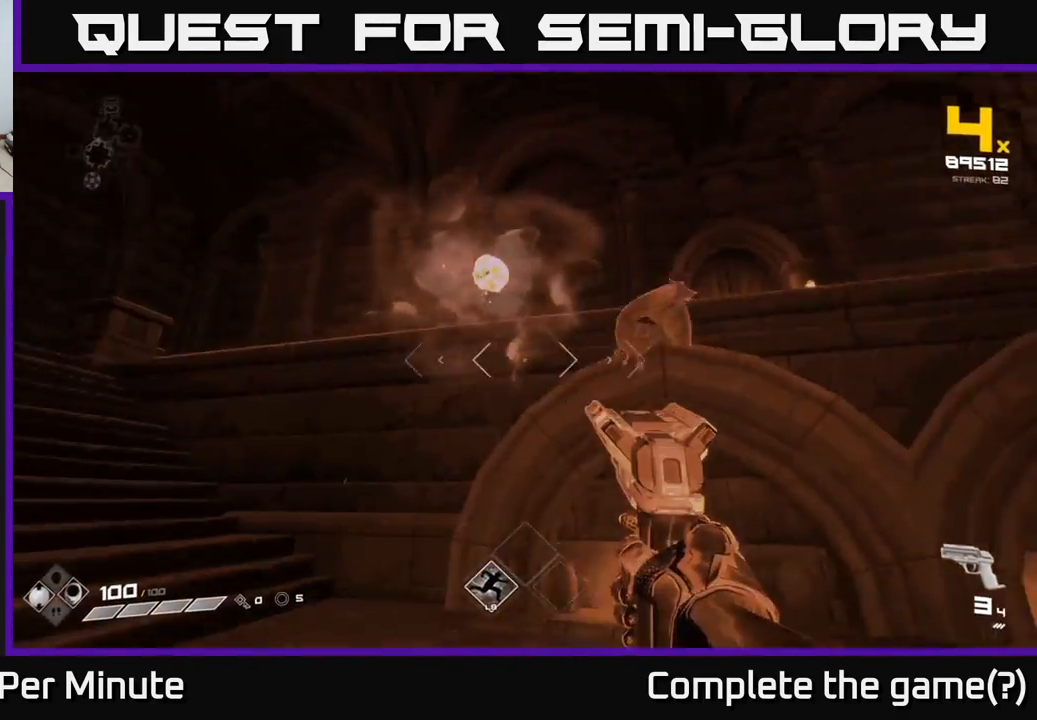
{"buttons": ["R1"], "left_stick": "up-left", "right_stick": "right", "events": [[167, "left_stick", "left"], [200, "R1", "down"], [317, "R1", "up"], [350, "left_stick", "up-left"], [467, "R1", "down"]]}
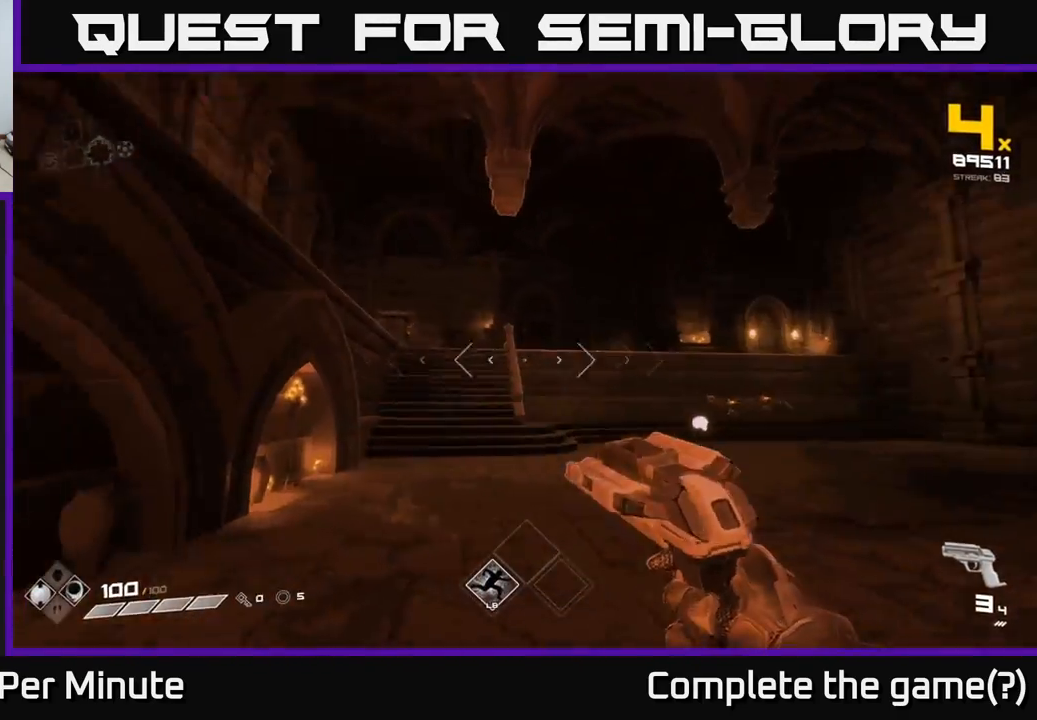
{"buttons": [], "left_stick": "up-left", "right_stick": "center", "events": [[83, "R1", "up"], [233, "right_stick", "center"], [333, "R1", "down"], [433, "R1", "up"]]}
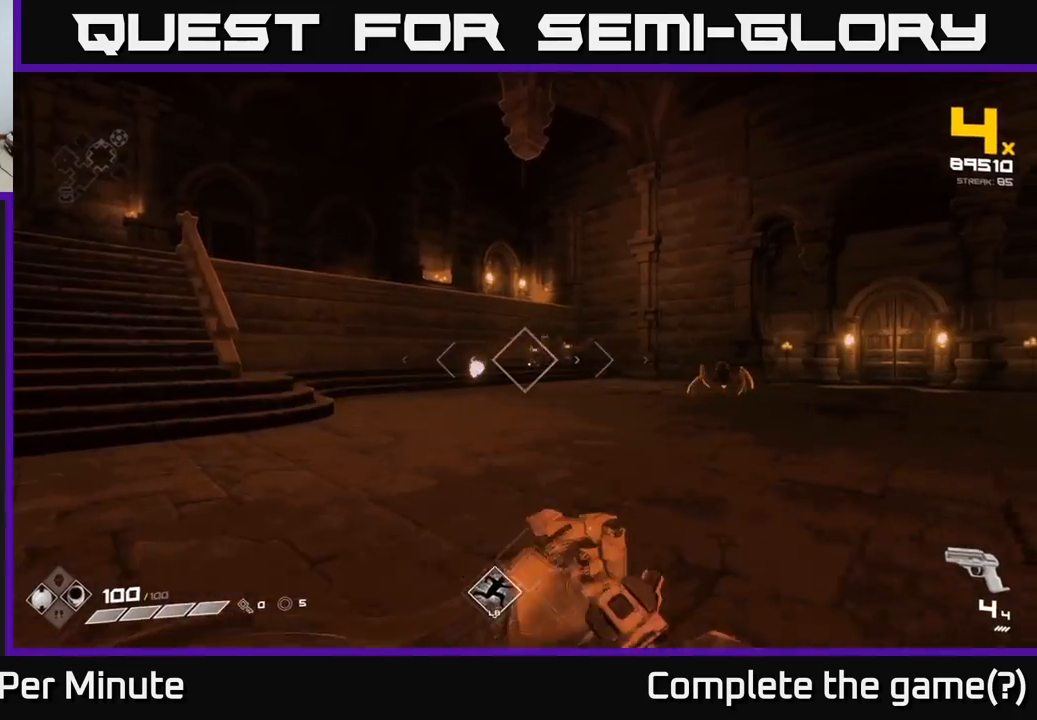
{"buttons": [], "left_stick": "up-left", "right_stick": "right", "events": [[117, "left_stick", "up"], [117, "right_stick", "right"], [183, "R2", "down"], [233, "right_stick", "center"], [267, "left_stick", "up-left"], [283, "R2", "up"], [350, "right_stick", "right"]]}
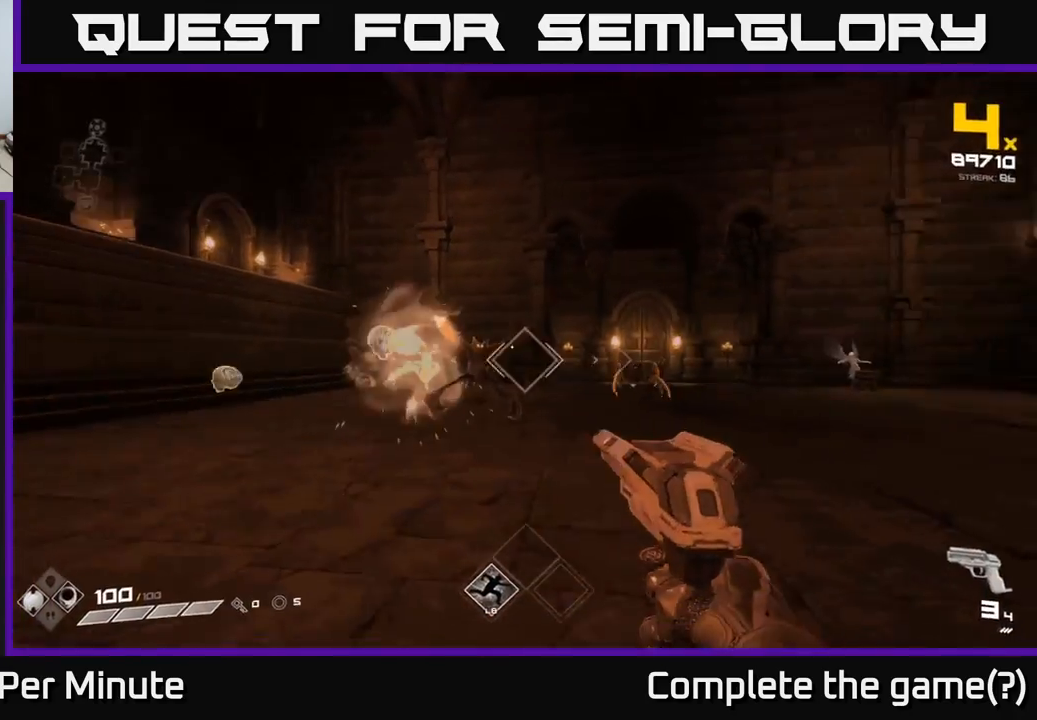
{"buttons": [], "left_stick": "left", "right_stick": "center", "events": [[33, "R2", "down"], [50, "right_stick", "center"], [117, "R2", "up"], [183, "left_stick", "down-left"], [200, "right_stick", "right"], [317, "left_stick", "left"], [433, "R2", "down"], [433, "right_stick", "center"], [467, "R2", "up"]]}
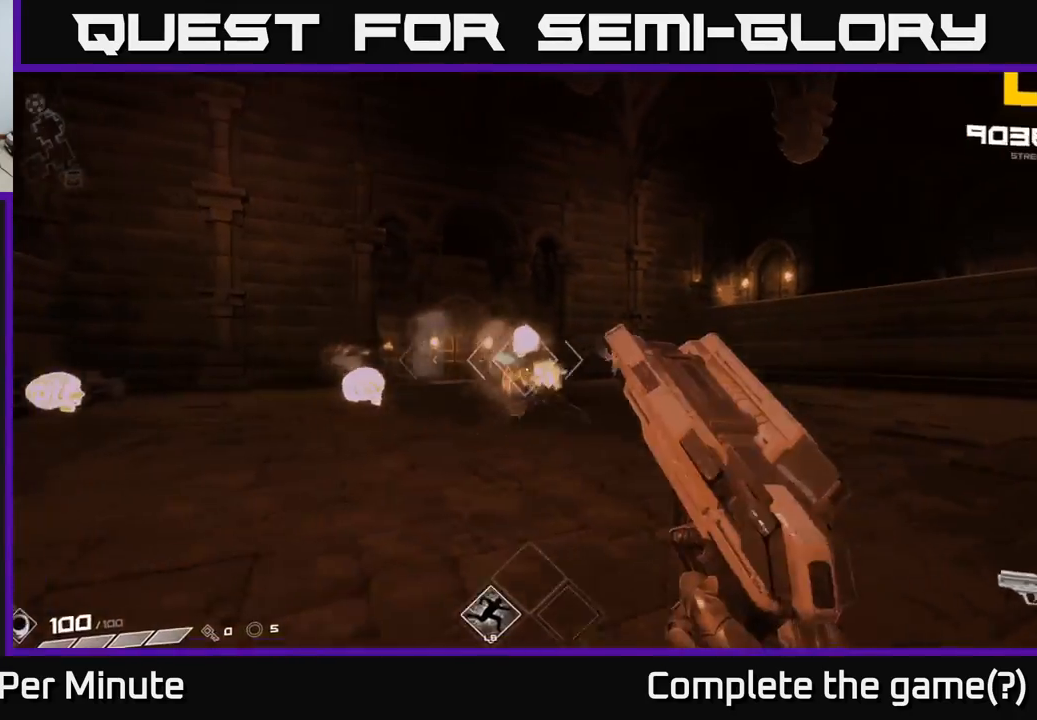
{"buttons": [], "left_stick": "up-left", "right_stick": "right", "events": [[33, "left_stick", "up-left"], [150, "right_stick", "right"], [233, "R2", "down"], [250, "right_stick", "center"], [300, "R2", "up"], [500, "right_stick", "right"]]}
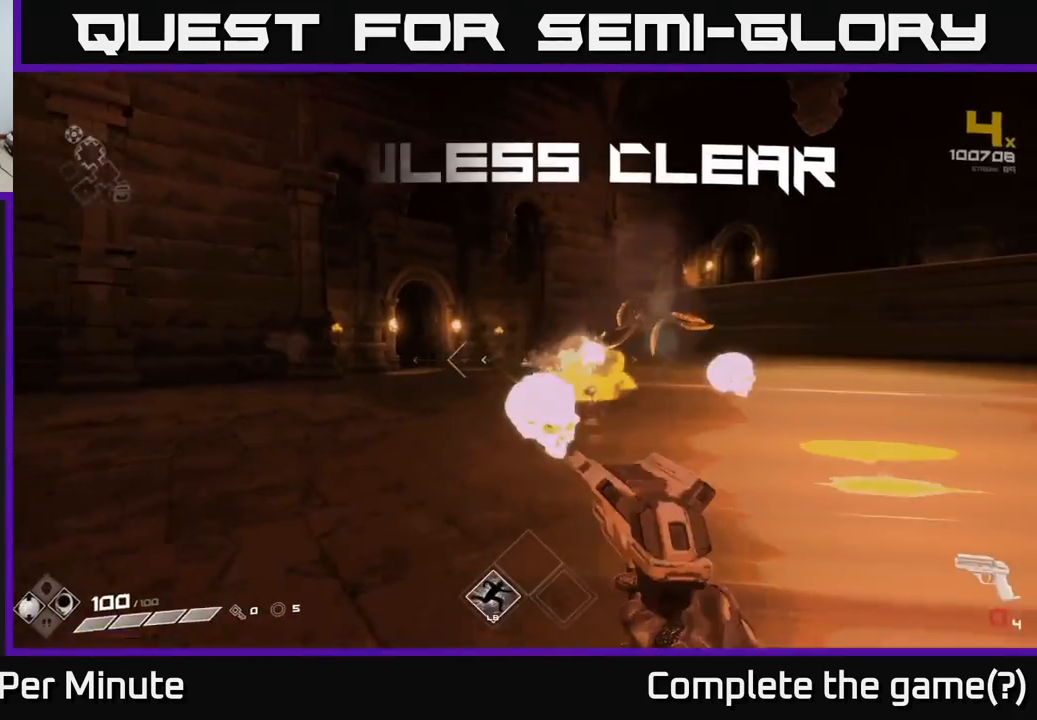
{"buttons": ["R1"], "left_stick": "up-right", "right_stick": "right", "events": [[83, "R1", "down"], [150, "right_stick", "center"], [183, "R1", "up"], [317, "left_stick", "up-right"], [400, "R1", "down"], [400, "right_stick", "right"]]}
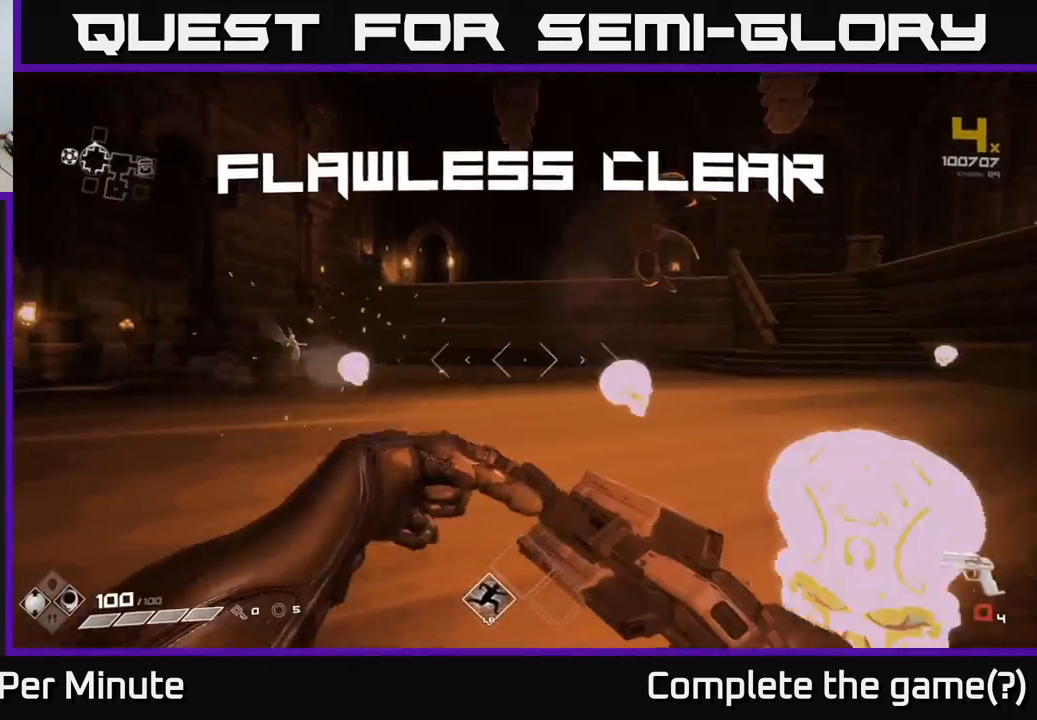
{"buttons": [], "left_stick": "up-left", "right_stick": "right", "events": [[33, "right_stick", "center"], [67, "R1", "up"], [117, "left_stick", "up"], [233, "R1", "down"], [350, "R1", "up"], [433, "right_stick", "right"], [450, "left_stick", "up-left"]]}
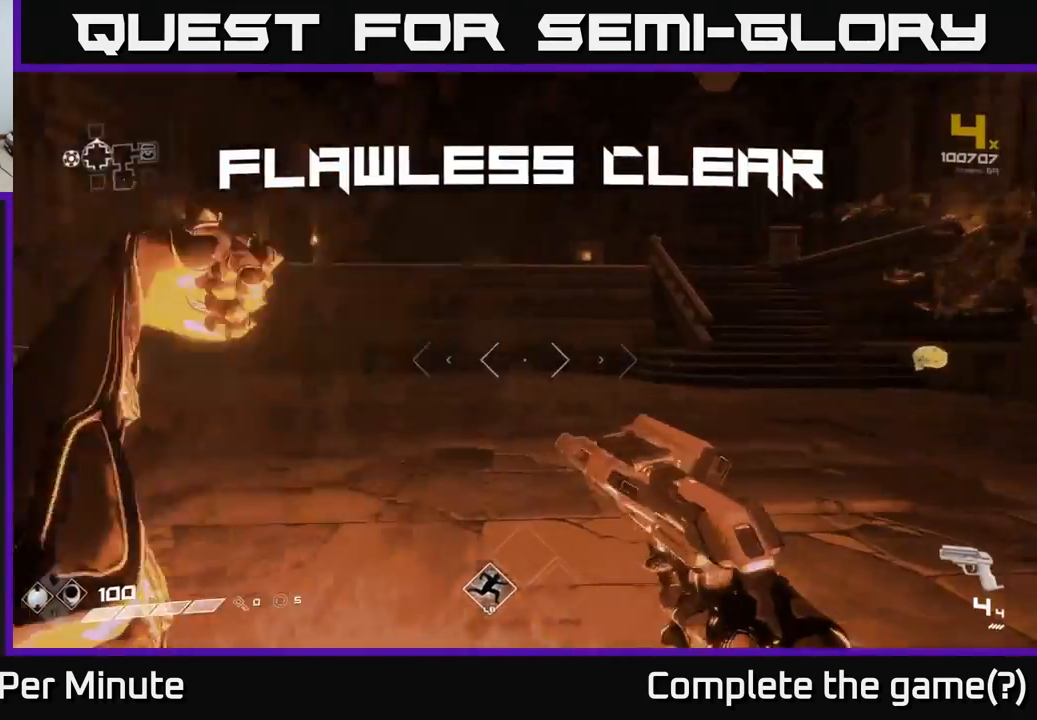
{"buttons": [], "left_stick": "up", "right_stick": "center", "events": [[33, "left_stick", "down-left"], [117, "left_stick", "down"], [283, "left_stick", "up"], [283, "right_stick", "center"]]}
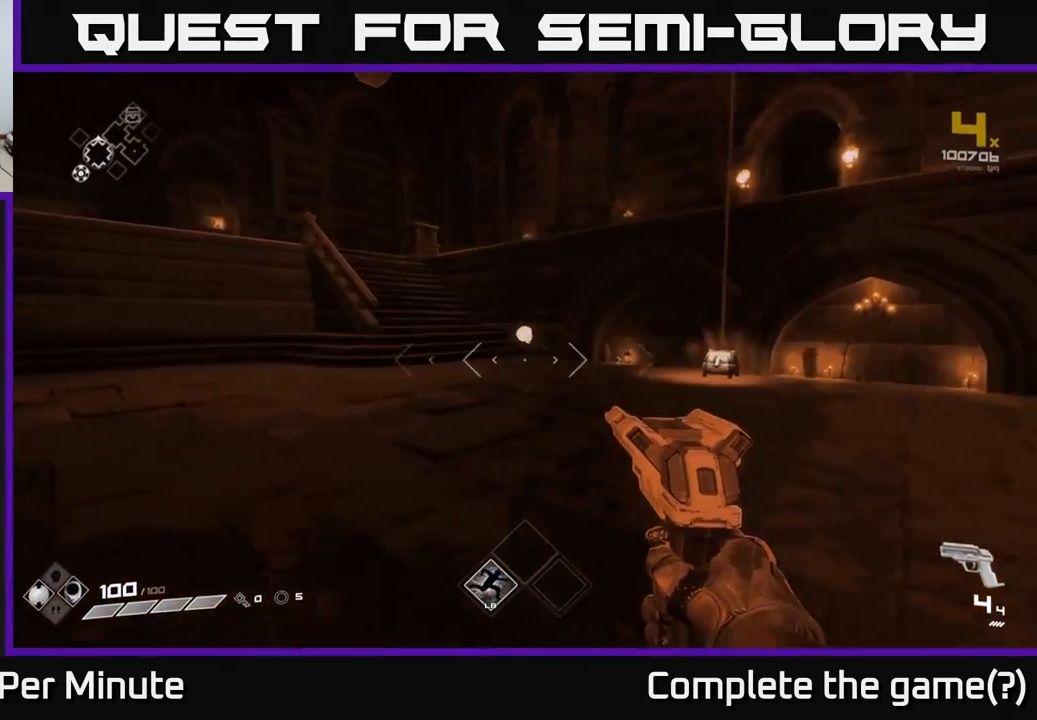
{"buttons": [], "left_stick": "up", "right_stick": "center", "events": [[133, "right_stick", "right"], [283, "left_stick", "up-left"], [467, "right_stick", "center"], [500, "left_stick", "up"]]}
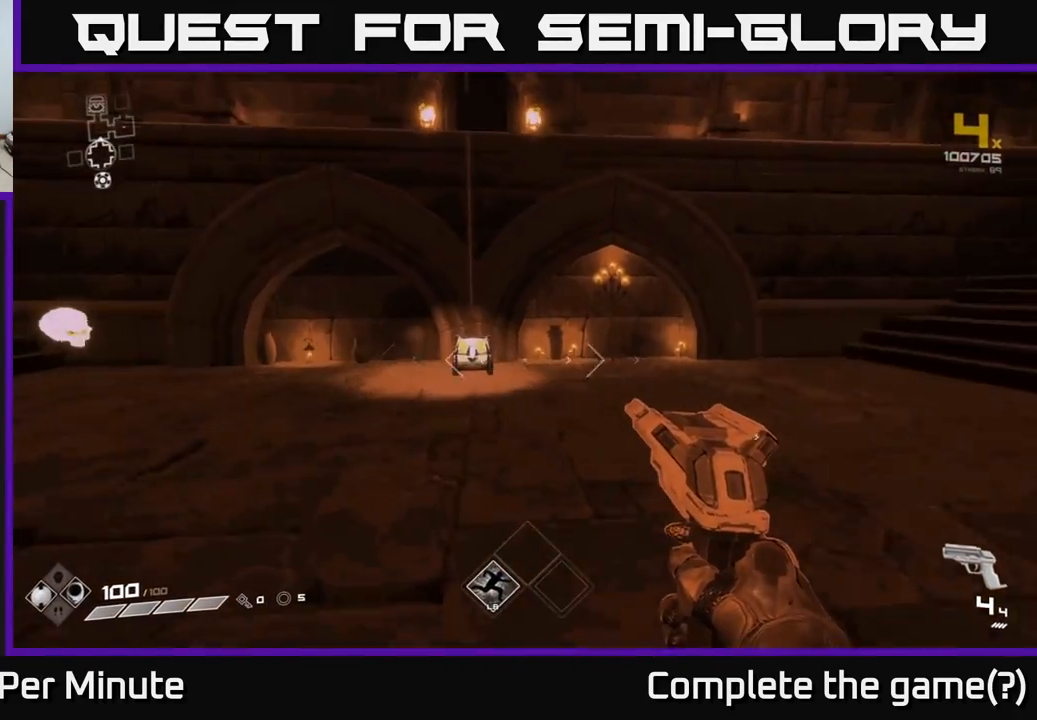
{"buttons": [], "left_stick": "up", "right_stick": "center", "events": [[200, "right_stick", "down-left"], [317, "left_stick", "up-left"], [317, "right_stick", "center"], [483, "left_stick", "up"]]}
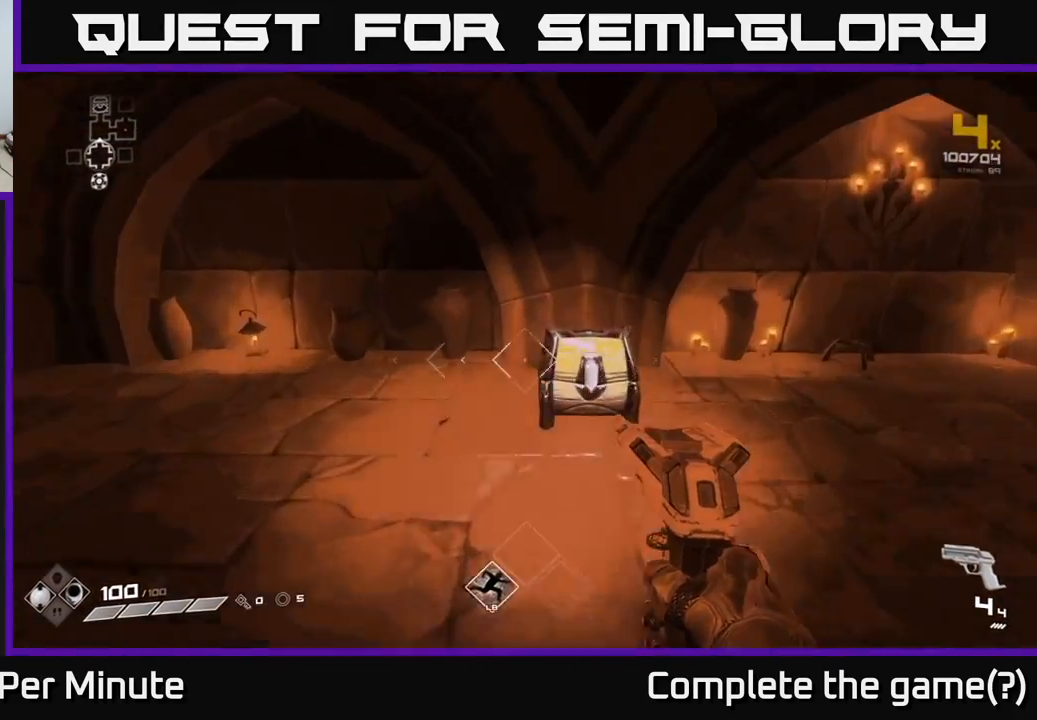
{"buttons": [], "left_stick": "center", "right_stick": "center", "events": [[133, "left_stick", "right"], [183, "X", "down"], [233, "left_stick", "down"], [283, "X", "up"], [367, "left_stick", "center"]]}
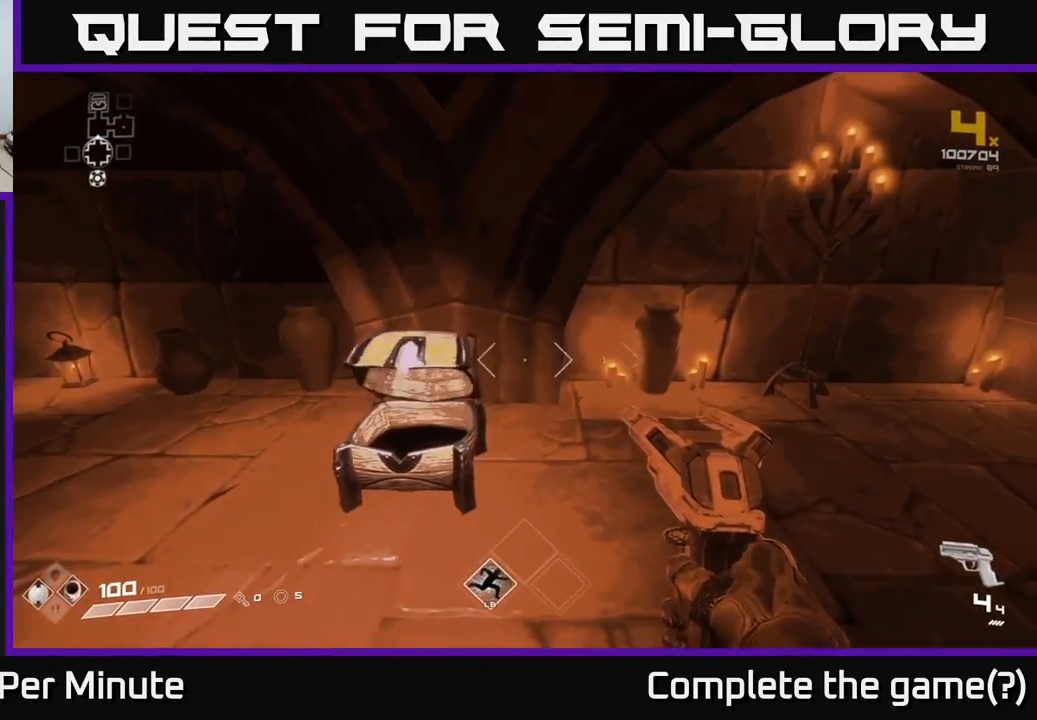
{"buttons": [], "left_stick": "up", "right_stick": "center", "events": [[417, "left_stick", "up-left"], [500, "left_stick", "up"]]}
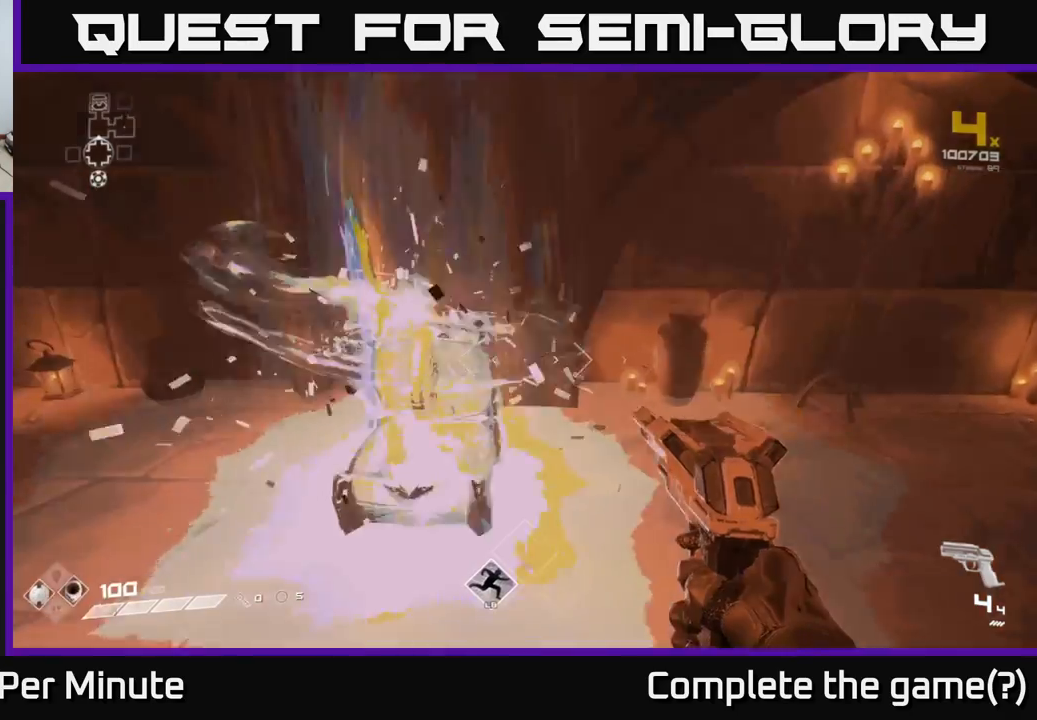
{"buttons": [], "left_stick": "right", "right_stick": "right", "events": [[100, "right_stick", "right"], [250, "left_stick", "down"], [467, "left_stick", "right"]]}
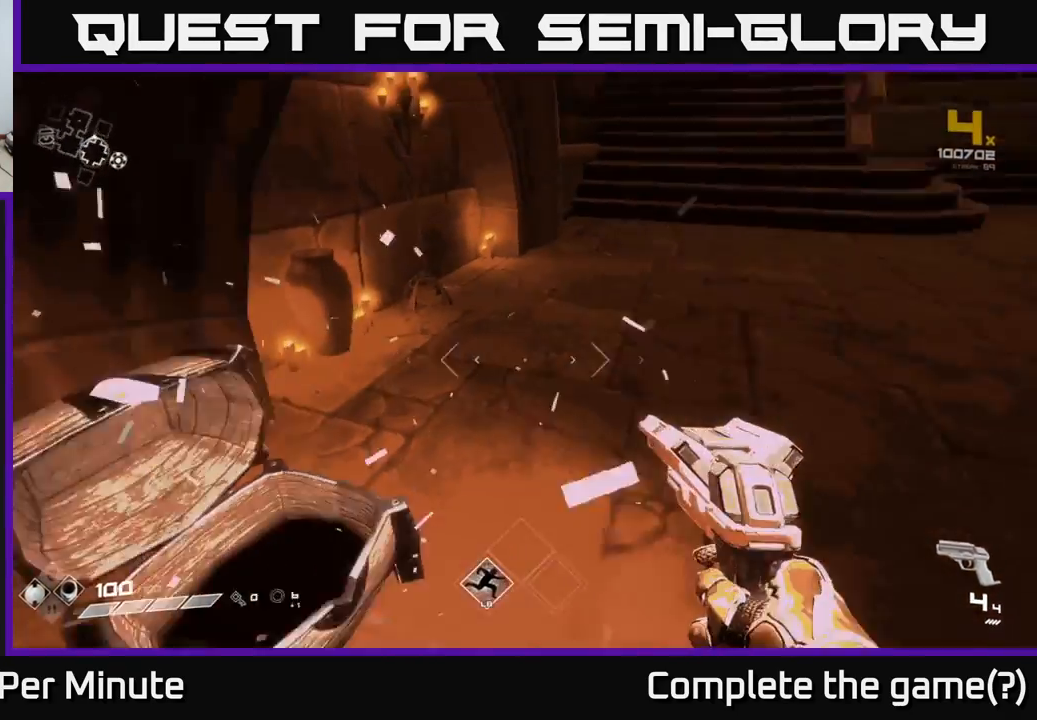
{"buttons": [], "left_stick": "up", "right_stick": "center", "events": [[50, "left_stick", "up-right"], [67, "right_stick", "up-right"], [167, "left_stick", "up"], [167, "right_stick", "center"]]}
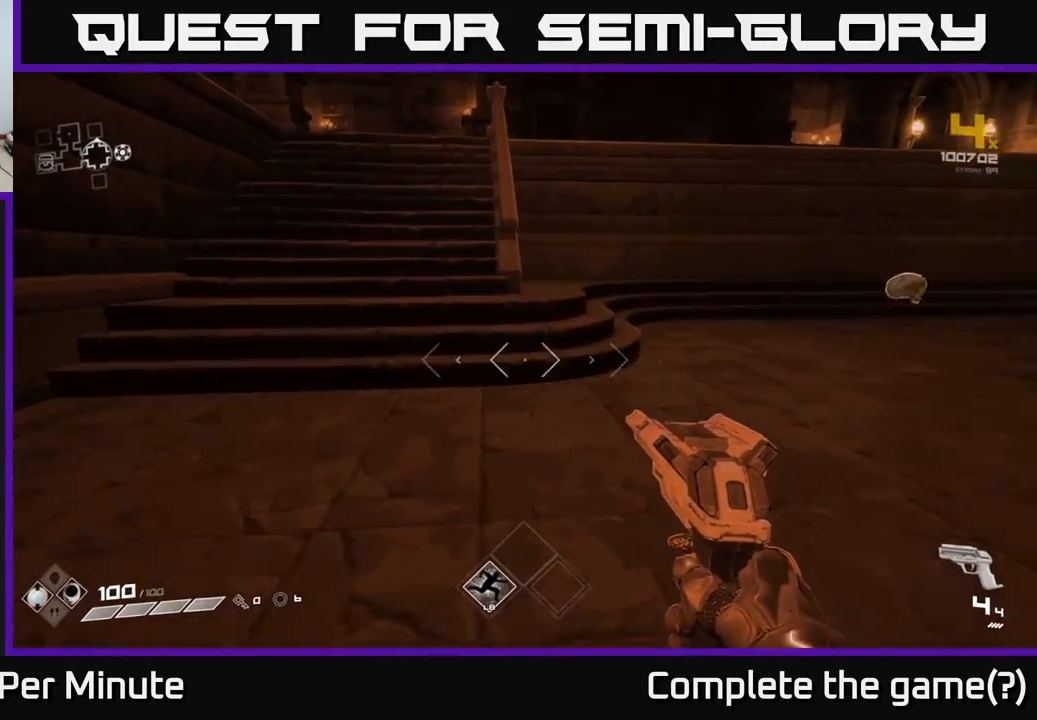
{"buttons": [], "left_stick": "up-left", "right_stick": "right", "events": [[17, "left_stick", "up-left"], [183, "left_stick", "up"], [250, "right_stick", "up-right"], [283, "left_stick", "up-left"], [350, "right_stick", "center"], [450, "right_stick", "right"]]}
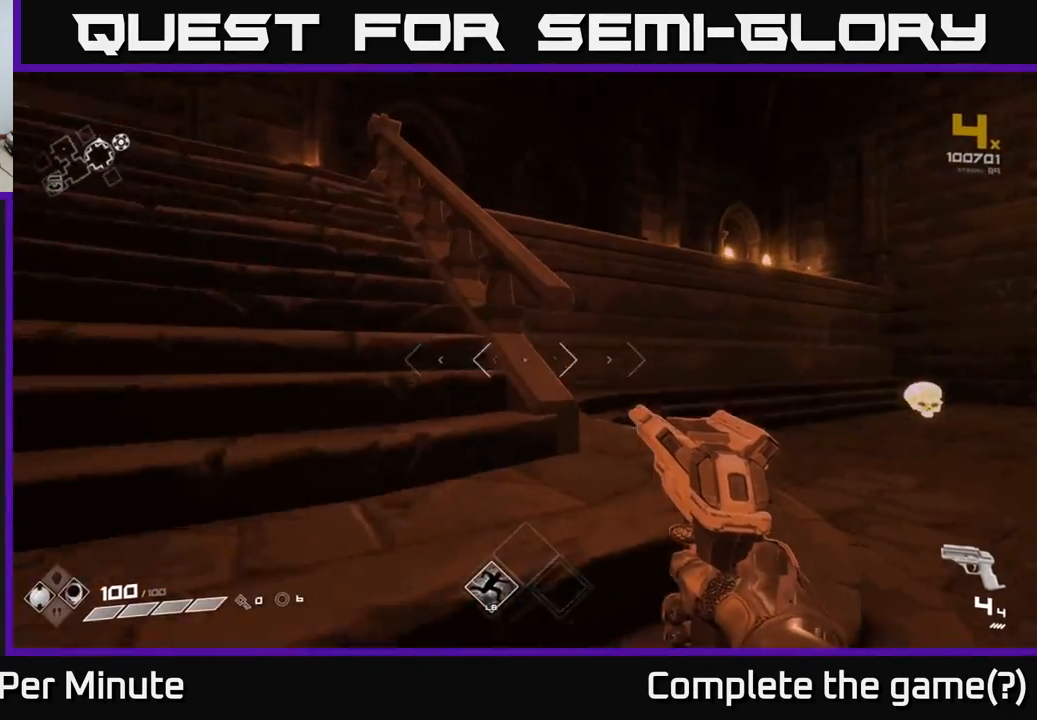
{"buttons": [], "left_stick": "up-right", "right_stick": "right", "events": [[83, "left_stick", "left"], [217, "left_stick", "up-right"], [283, "right_stick", "center"], [367, "right_stick", "right"]]}
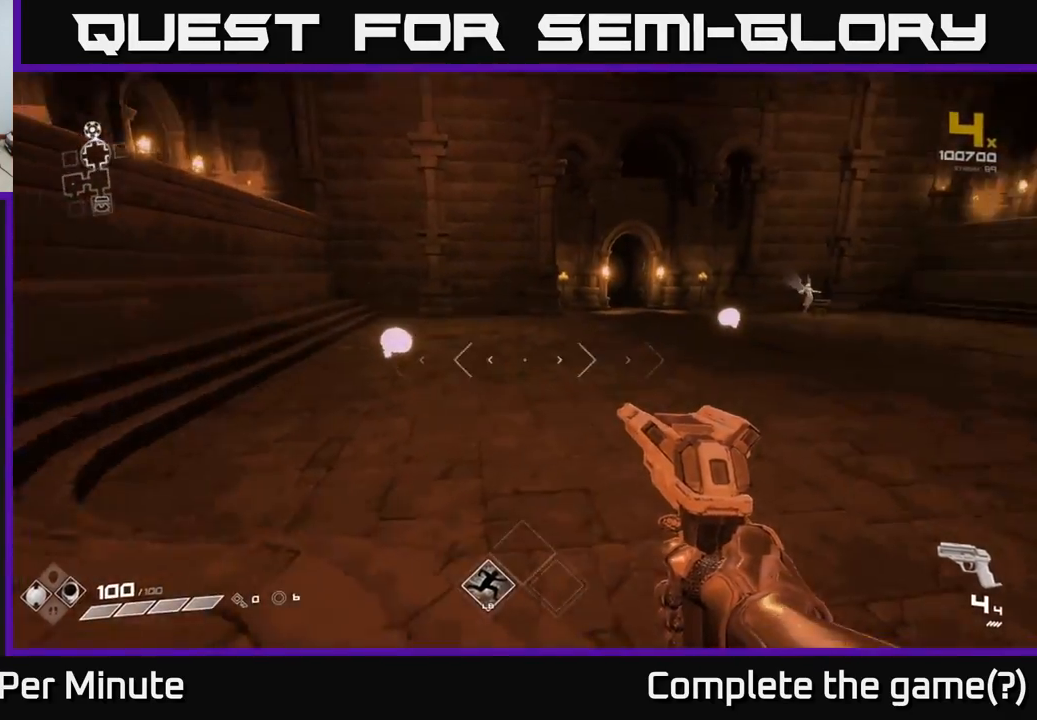
{"buttons": ["L1"], "left_stick": "up", "right_stick": "center", "events": [[50, "left_stick", "up"], [50, "right_stick", "center"], [117, "L1", "down"], [217, "L1", "up"], [283, "left_stick", "up-right"], [400, "L1", "down"], [500, "left_stick", "up"]]}
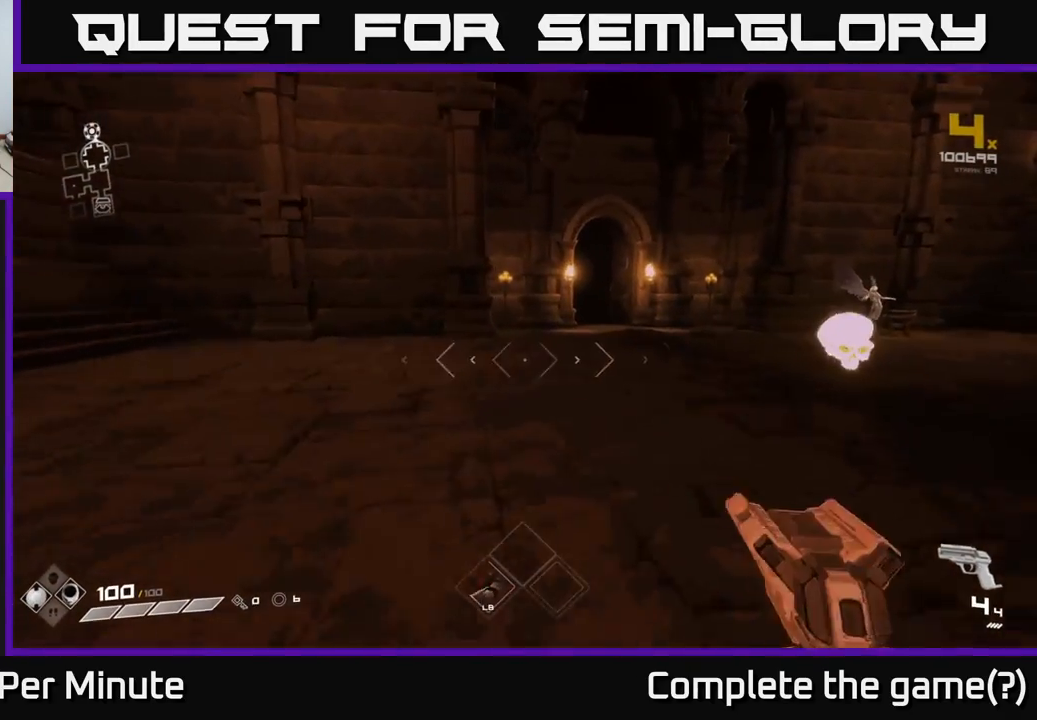
{"buttons": [], "left_stick": "up-right", "right_stick": "center", "events": [[33, "L1", "up"], [333, "left_stick", "up-right"]]}
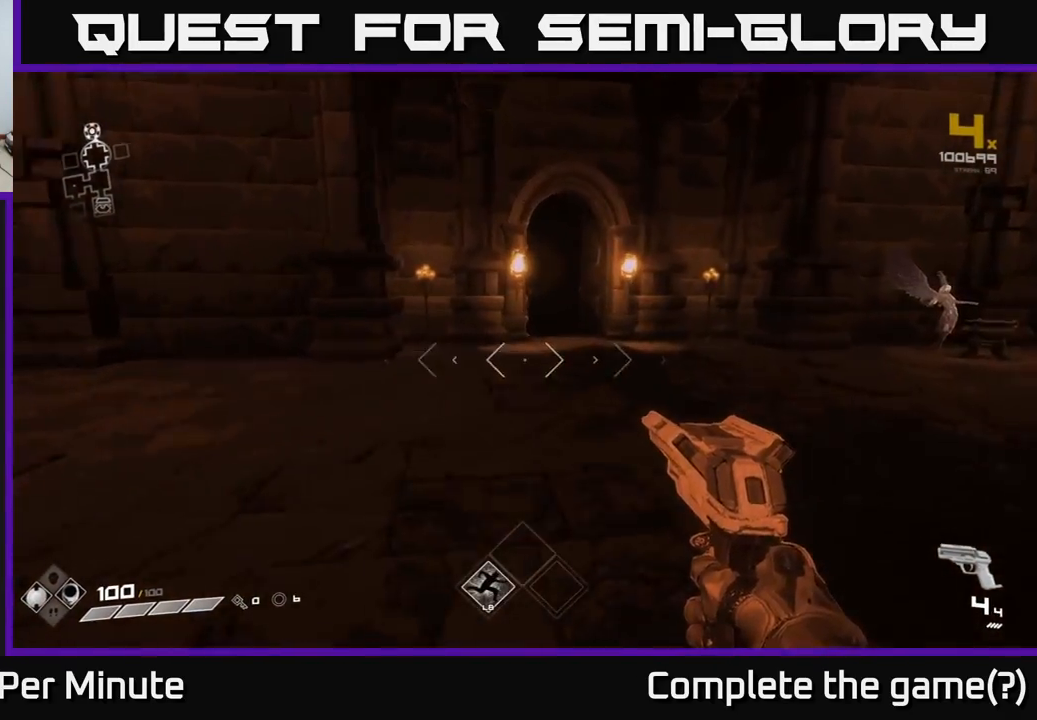
{"buttons": [], "left_stick": "up-right", "right_stick": "right", "events": [[67, "L1", "down"], [250, "right_stick", "right"], [267, "L1", "up"]]}
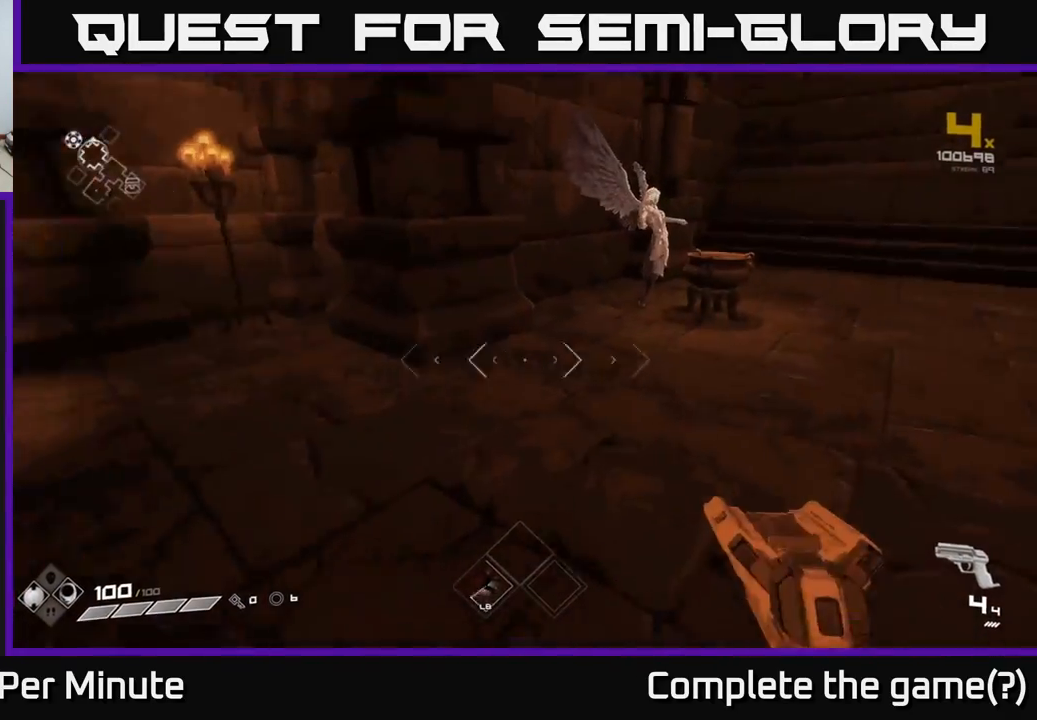
{"buttons": [], "left_stick": "up", "right_stick": "left", "events": [[67, "right_stick", "center"], [383, "left_stick", "up"], [400, "right_stick", "left"]]}
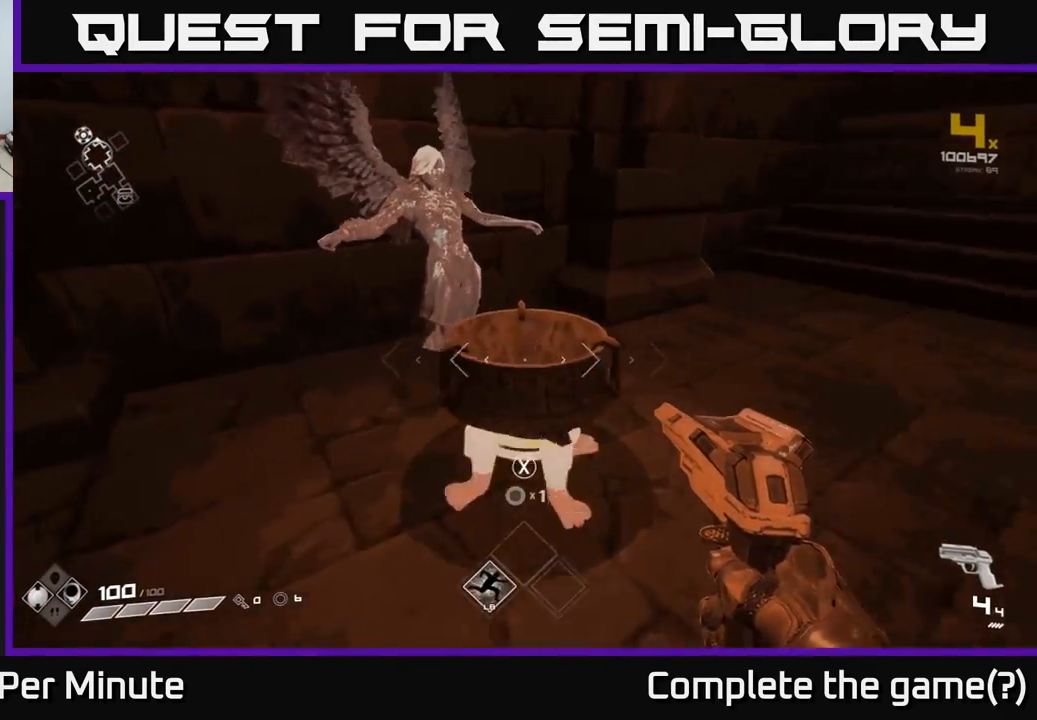
{"buttons": ["X"], "left_stick": "center", "right_stick": "center", "events": [[67, "right_stick", "center"], [100, "left_stick", "center"], [167, "X", "down"], [217, "X", "up"], [317, "X", "down"], [383, "X", "up"], [467, "X", "down"]]}
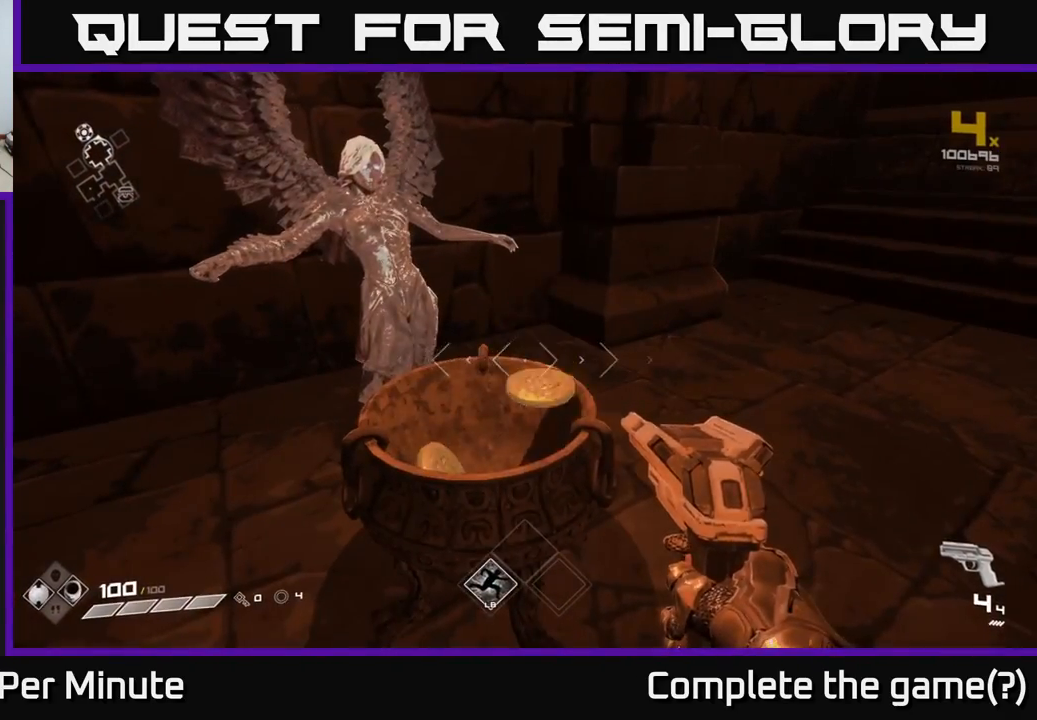
{"buttons": [], "left_stick": "center", "right_stick": "center", "events": [[33, "X", "up"], [100, "X", "down"], [183, "X", "up"], [283, "X", "down"], [333, "X", "up"]]}
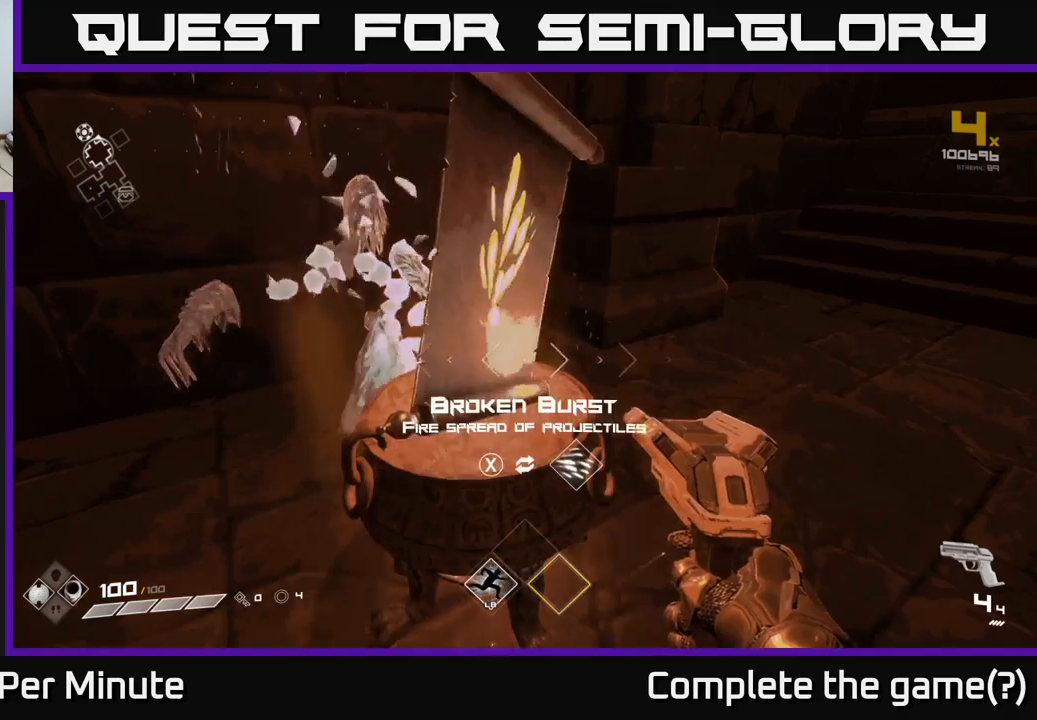
{"buttons": [], "left_stick": "center", "right_stick": "center", "events": []}
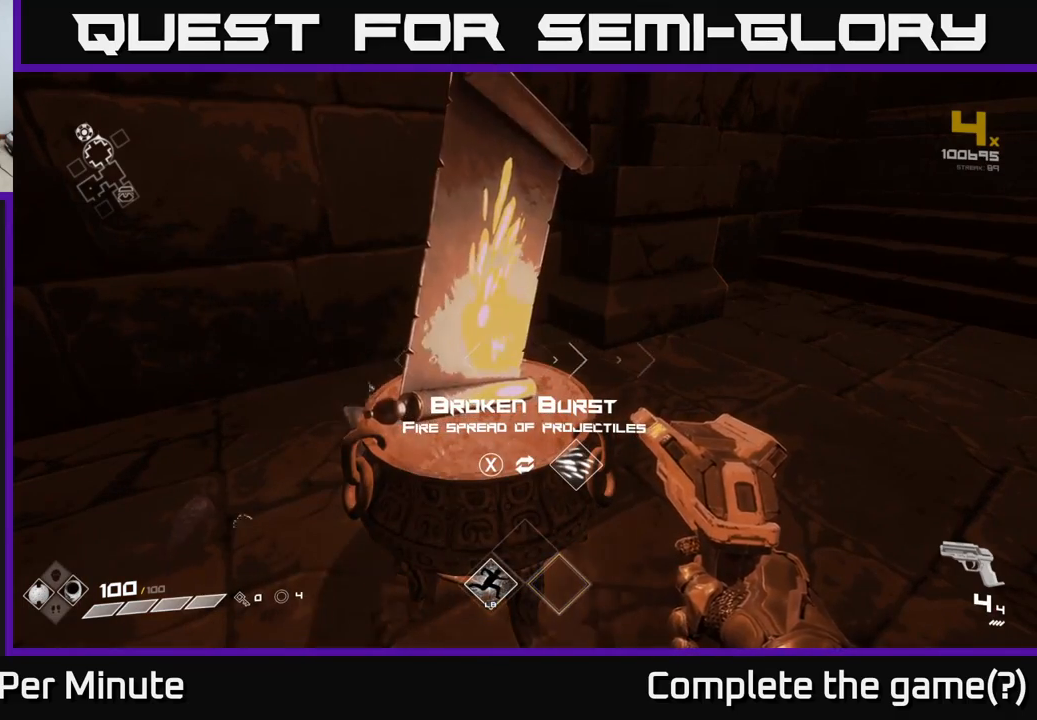
{"buttons": [], "left_stick": "center", "right_stick": "center", "events": []}
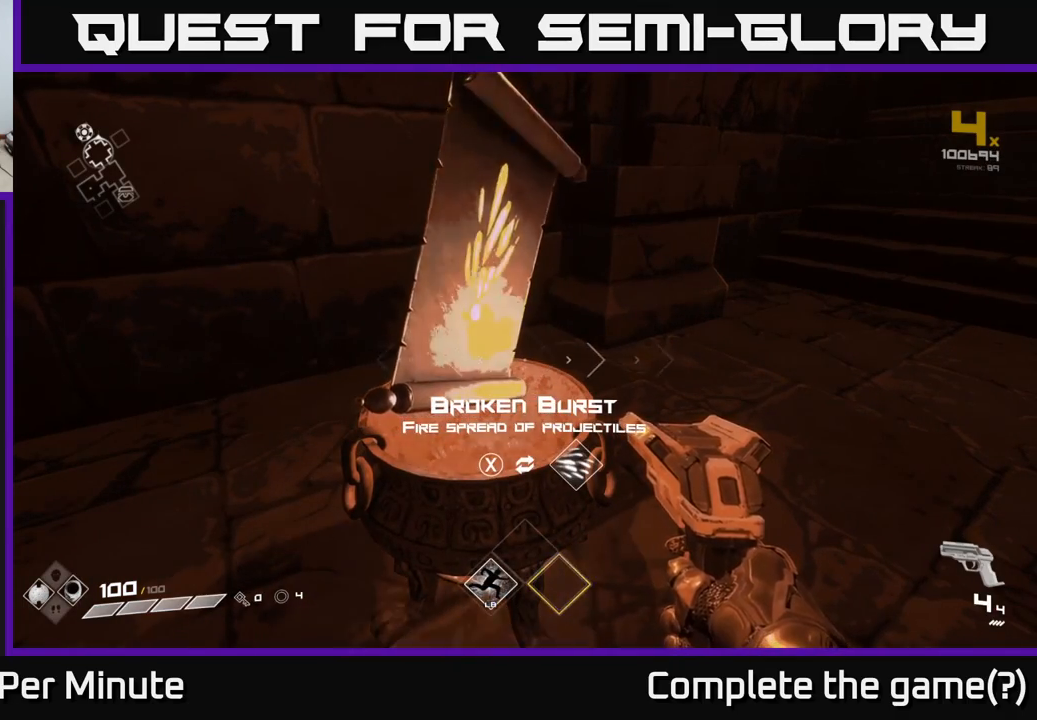
{"buttons": [], "left_stick": "center", "right_stick": "center", "events": []}
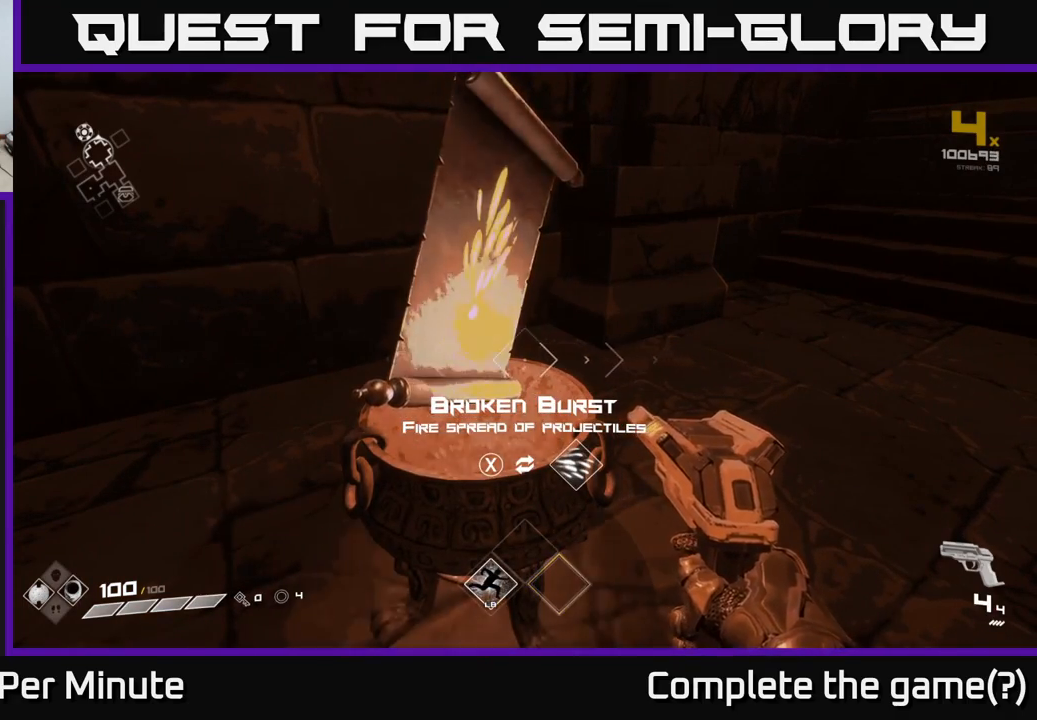
{"buttons": [], "left_stick": "center", "right_stick": "center", "events": []}
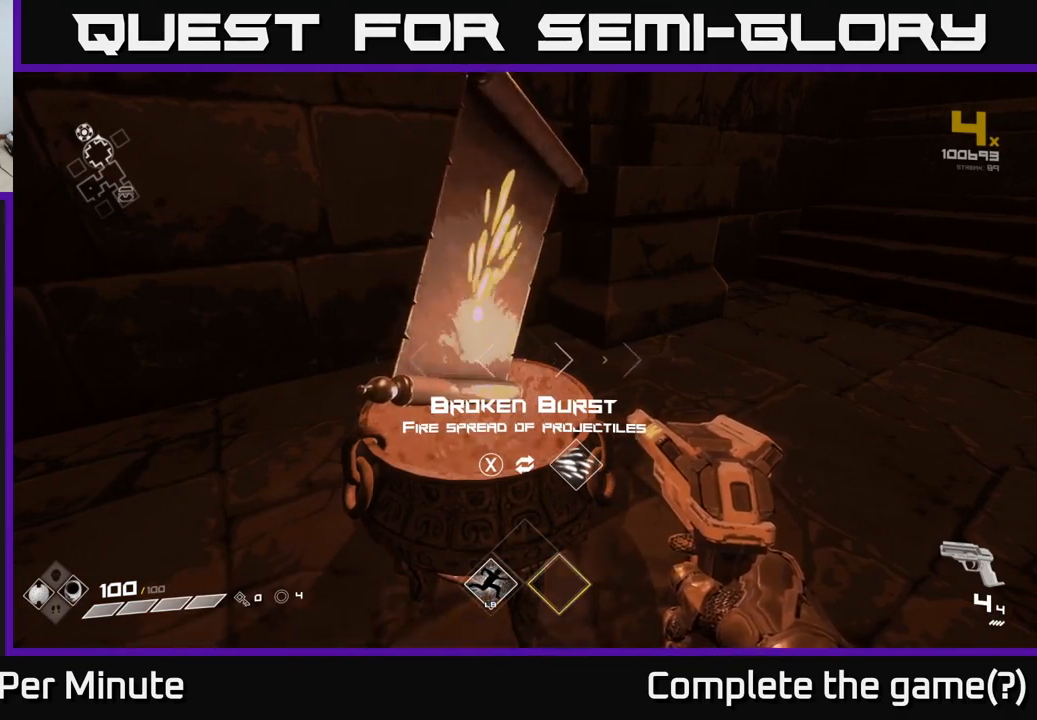
{"buttons": [], "left_stick": "center", "right_stick": "center", "events": [[233, "X", "down"], [350, "X", "up"]]}
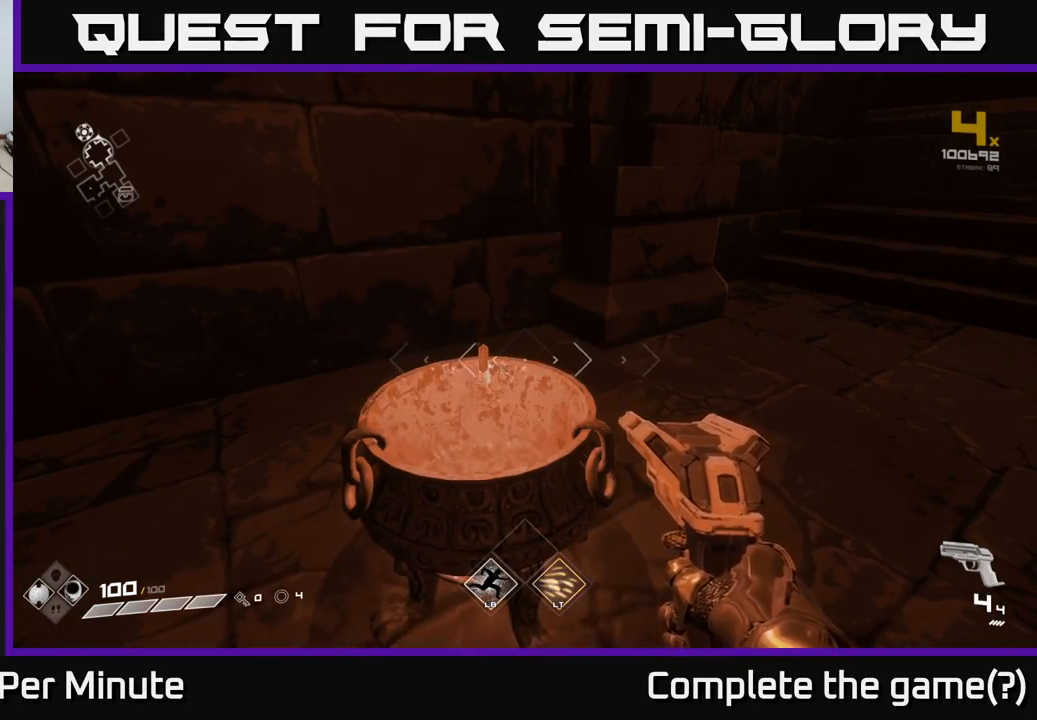
{"buttons": [], "left_stick": "down-left", "right_stick": "left", "events": [[150, "right_stick", "up-left"], [217, "left_stick", "down"], [367, "right_stick", "left"], [483, "left_stick", "down-left"]]}